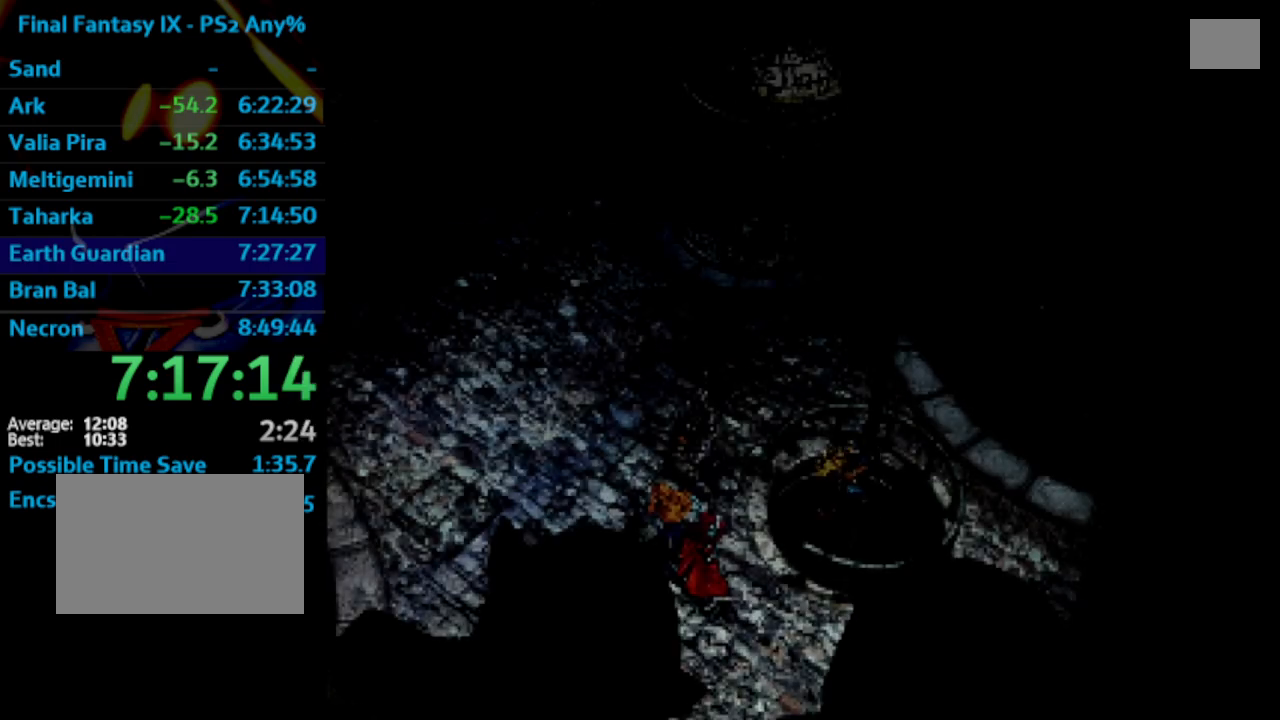
Gameplay with a controller (PlayStation layout); each line is a JSON object with the inputs held at the frame after it. "events" lists button and stick changes between this image and that frame as [ms after this image, input, new state], when the widget could be followed in between. Not read: L3 R3.
{"buttons": [], "left_stick": "center", "right_stick": "center", "events": [[17, "CROSS", "down"], [17, "SQUARE", "up"], [50, "CROSS", "up"], [183, "SQUARE", "down"], [233, "CROSS", "down"], [233, "SQUARE", "up"], [267, "CROSS", "up"], [300, "SQUARE", "down"], [333, "SQUARE", "up"], [417, "SQUARE", "down"], [450, "CROSS", "down"], [450, "SQUARE", "up"], [483, "CROSS", "up"]]}
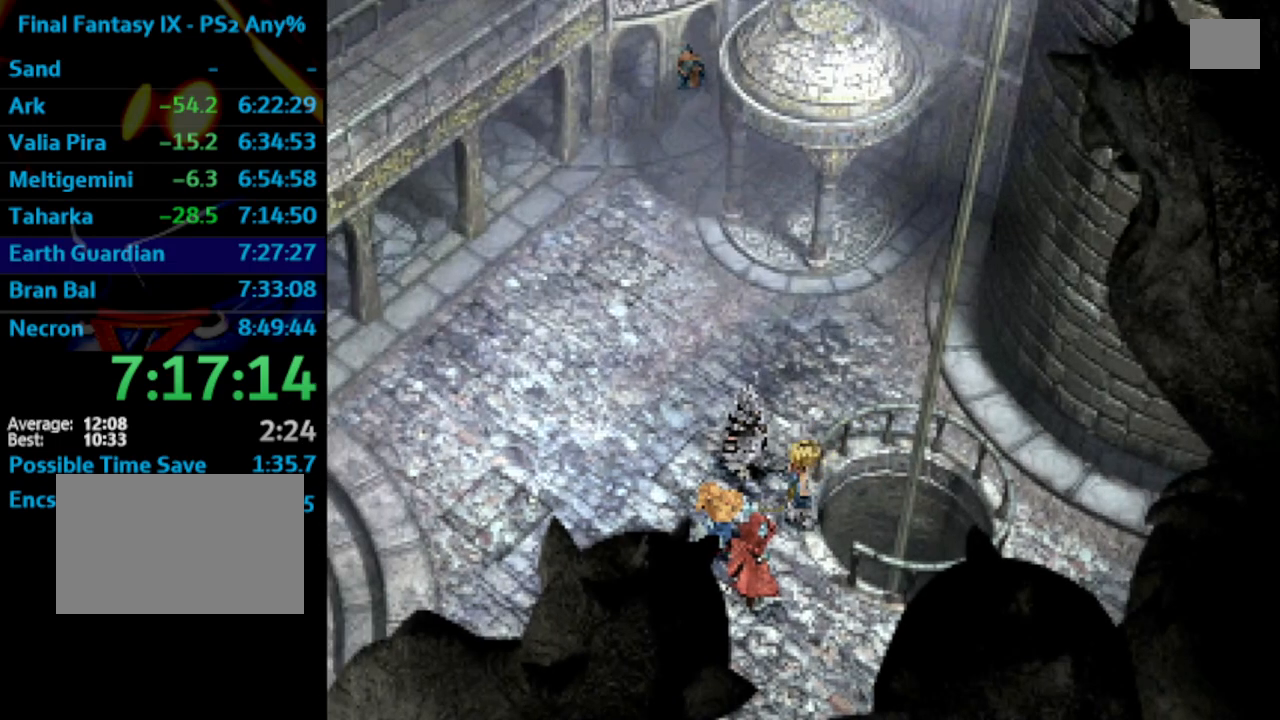
{"buttons": ["CROSS", "SQUARE"], "left_stick": "center", "right_stick": "center", "events": [[50, "SQUARE", "down"], [83, "CROSS", "down"], [83, "SQUARE", "up"], [100, "CROSS", "up"], [133, "SQUARE", "down"], [200, "SQUARE", "up"], [283, "SQUARE", "down"], [300, "SQUARE", "up"], [383, "SQUARE", "down"], [483, "CROSS", "down"]]}
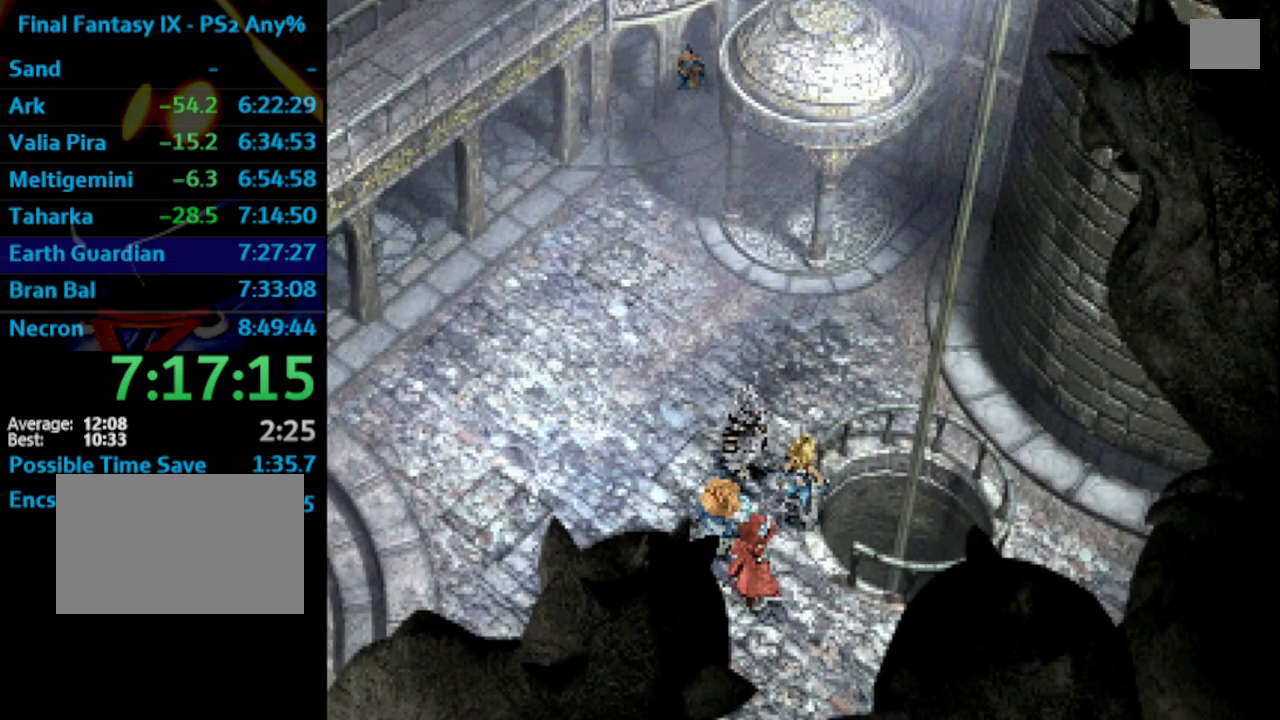
{"buttons": [], "left_stick": "center", "right_stick": "center", "events": [[17, "SQUARE", "up"], [67, "CROSS", "up"], [67, "SQUARE", "down"], [133, "CROSS", "down"], [133, "SQUARE", "up"], [167, "CROSS", "up"], [200, "SQUARE", "down"], [217, "CROSS", "down"], [217, "SQUARE", "up"], [250, "CROSS", "up"], [283, "SQUARE", "down"], [333, "SQUARE", "up"], [350, "CROSS", "down"], [383, "CROSS", "up"], [400, "SQUARE", "down"], [433, "SQUARE", "up"]]}
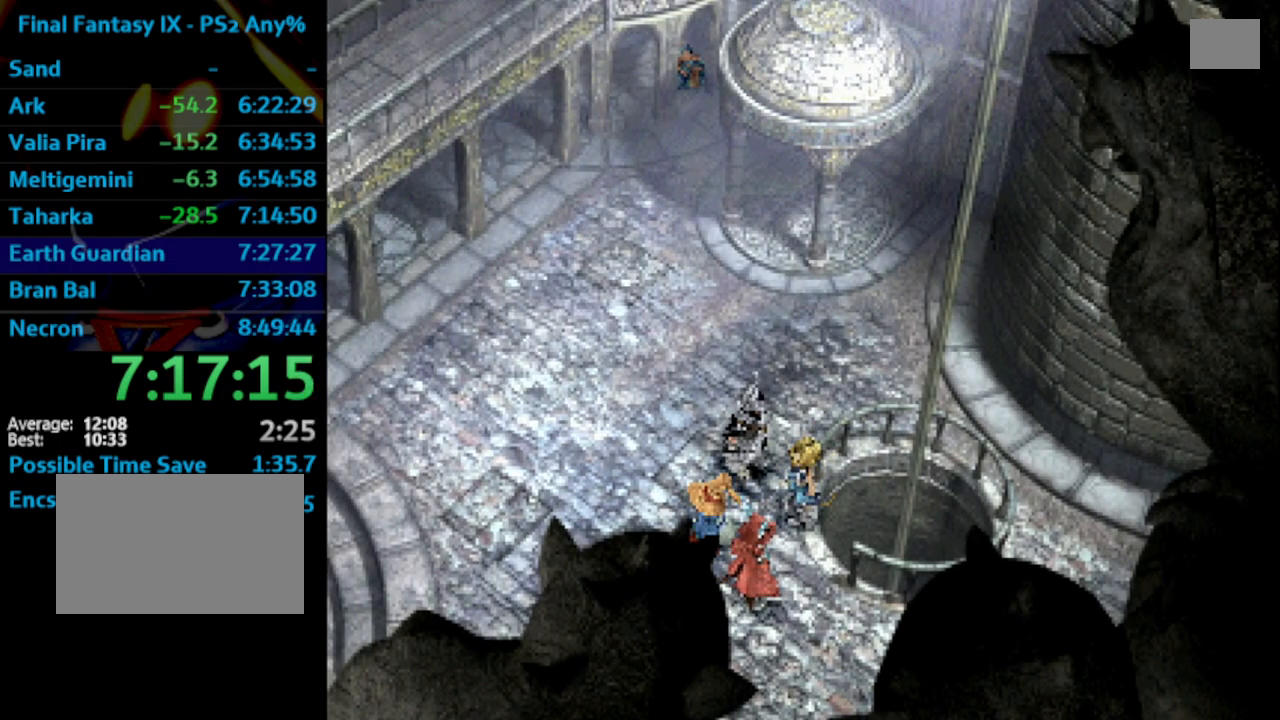
{"buttons": ["SQUARE"], "left_stick": "center", "right_stick": "center", "events": [[33, "SQUARE", "down"], [50, "SQUARE", "up"], [150, "SQUARE", "down"], [167, "SQUARE", "up"], [217, "SQUARE", "down"], [250, "SQUARE", "up"], [283, "CROSS", "down"], [333, "CROSS", "up"], [350, "SQUARE", "down"], [367, "SQUARE", "up"], [450, "SQUARE", "down"]]}
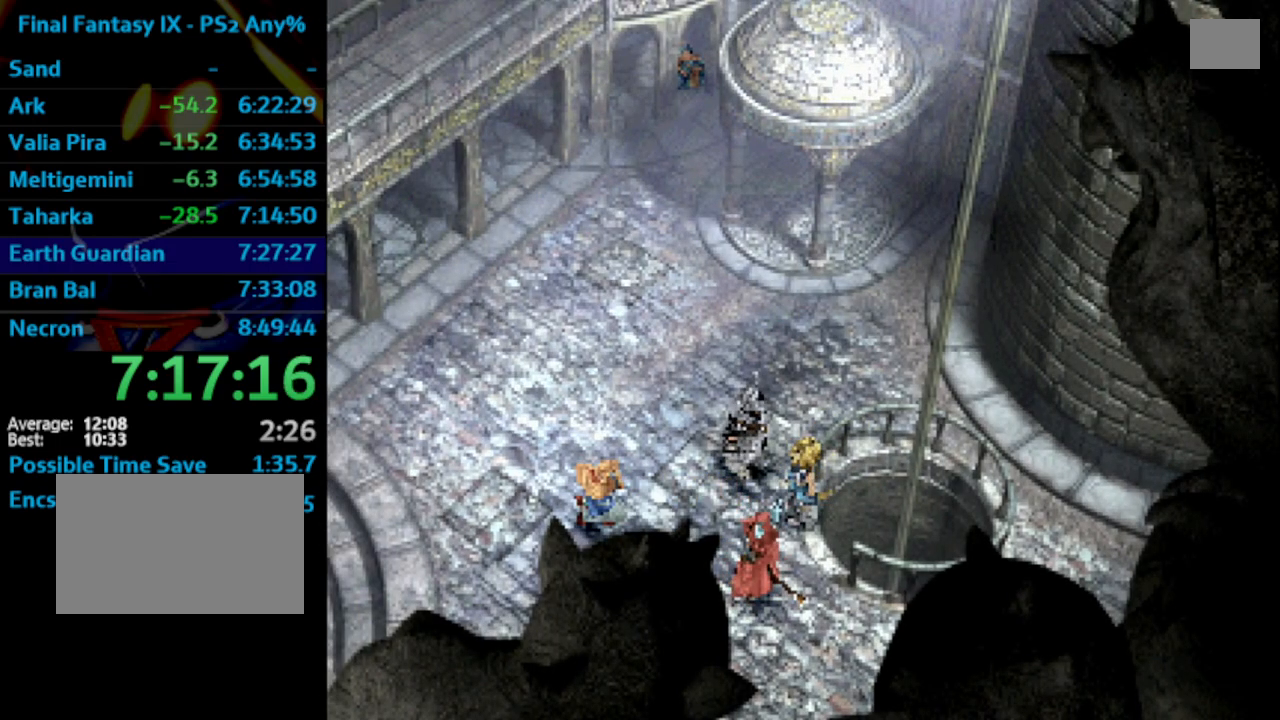
{"buttons": [], "left_stick": "center", "right_stick": "center", "events": [[17, "SQUARE", "up"], [117, "CROSS", "down"], [133, "CROSS", "up"], [283, "SQUARE", "down"], [317, "CROSS", "down"], [317, "SQUARE", "up"], [367, "CROSS", "up"], [383, "SQUARE", "down"], [417, "CROSS", "down"], [417, "SQUARE", "up"], [433, "CROSS", "up"]]}
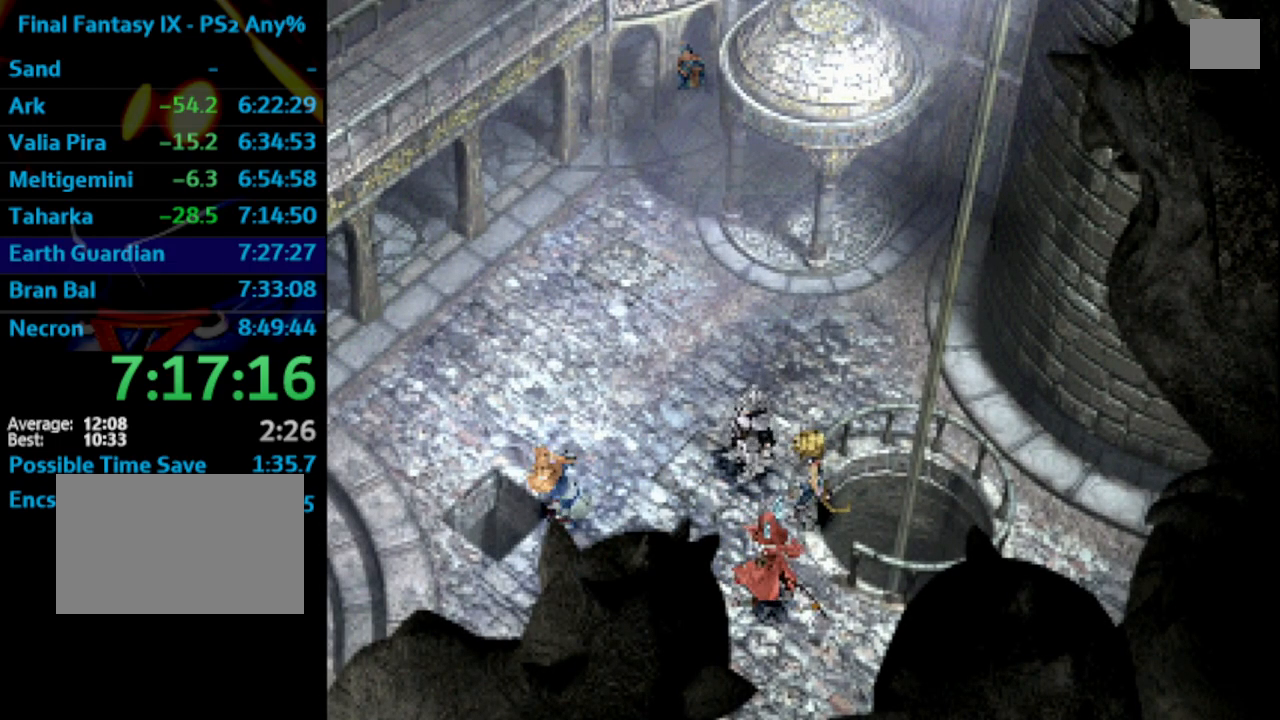
{"buttons": ["CROSS"], "left_stick": "center", "right_stick": "center", "events": [[50, "CROSS", "down"], [50, "SQUARE", "down"], [67, "SQUARE", "up"], [83, "CROSS", "up"], [133, "SQUARE", "down"], [150, "CROSS", "down"], [150, "SQUARE", "up"], [167, "CROSS", "up"], [200, "SQUARE", "down"], [267, "CROSS", "down"], [267, "SQUARE", "up"], [300, "CROSS", "up"], [317, "SQUARE", "down"], [367, "SQUARE", "up"], [450, "CROSS", "down"]]}
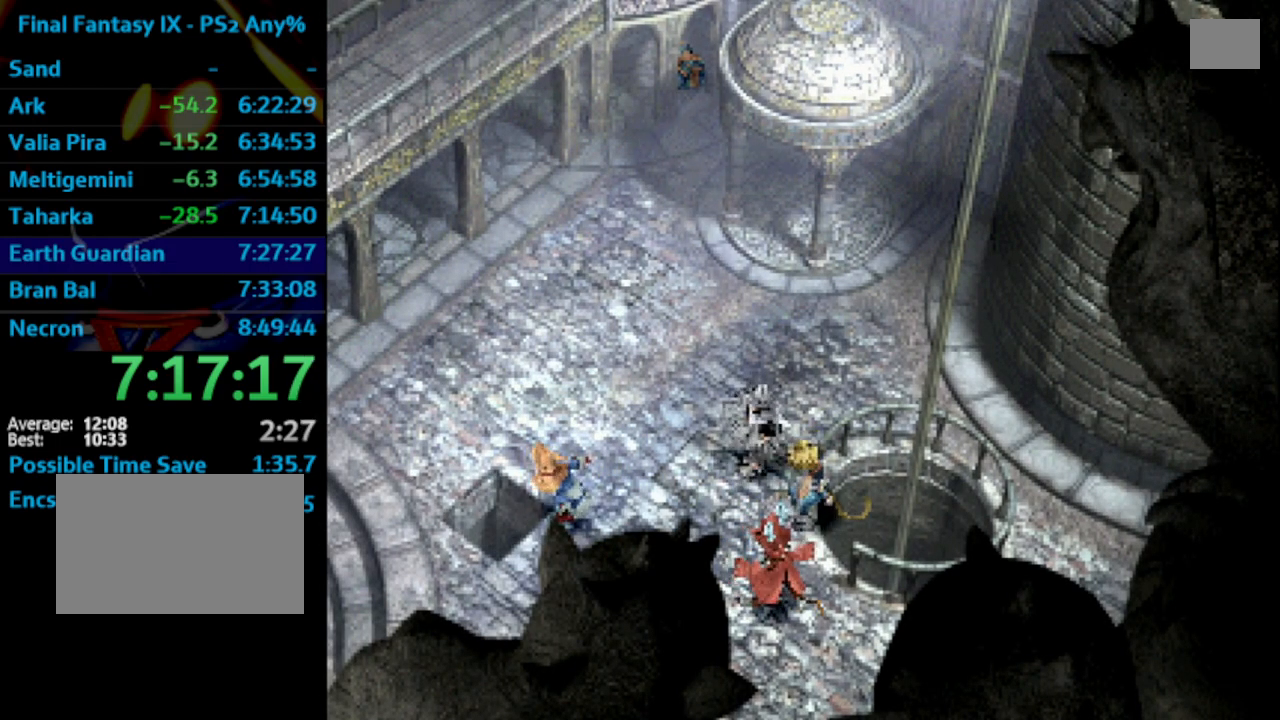
{"buttons": ["SQUARE"], "left_stick": "center", "right_stick": "center", "events": [[17, "CROSS", "up"], [50, "SQUARE", "down"], [117, "CROSS", "down"], [150, "CROSS", "up"], [233, "SQUARE", "up"], [283, "SQUARE", "down"], [317, "CROSS", "down"], [350, "CROSS", "up"], [433, "CROSS", "down"], [433, "SQUARE", "up"], [483, "CROSS", "up"], [500, "SQUARE", "down"]]}
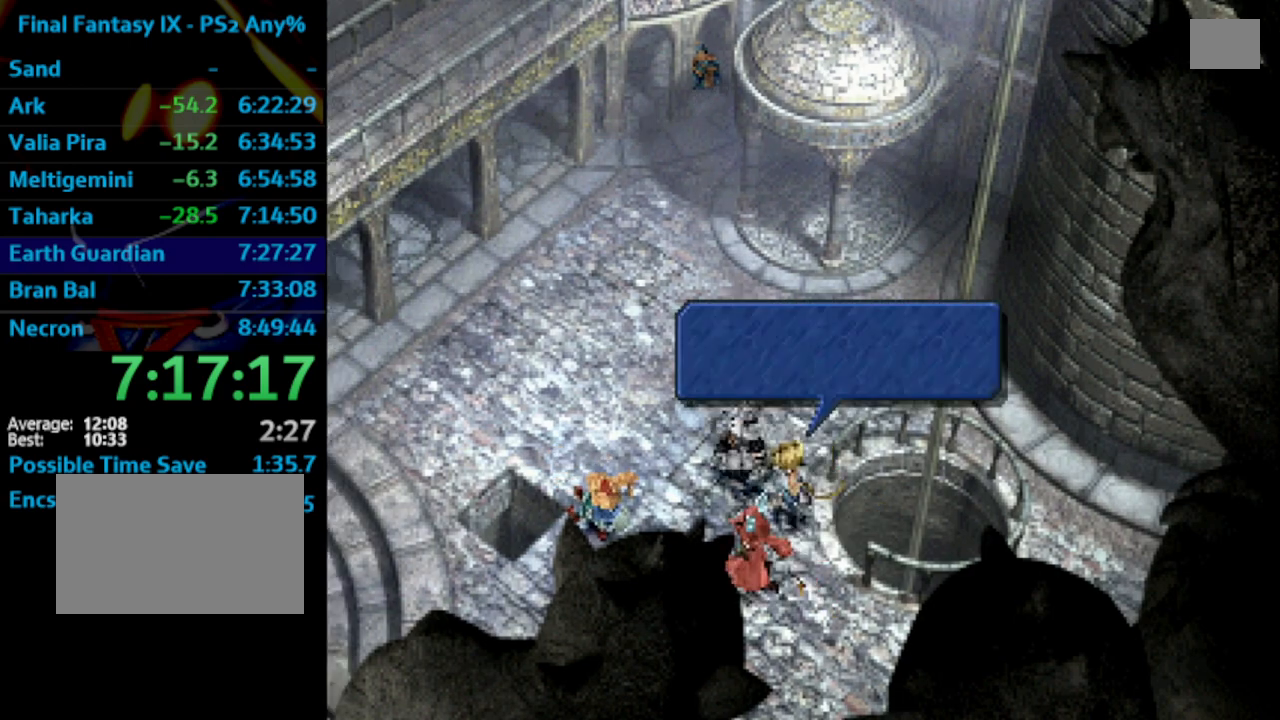
{"buttons": ["CROSS"], "left_stick": "center", "right_stick": "center", "events": [[50, "CROSS", "down"], [100, "CROSS", "up"], [133, "CROSS", "down"], [133, "SQUARE", "up"], [183, "CROSS", "up"], [233, "SQUARE", "down"], [267, "CROSS", "down"], [267, "SQUARE", "up"], [300, "CROSS", "up"], [317, "SQUARE", "down"], [367, "SQUARE", "up"], [383, "CROSS", "down"], [433, "CROSS", "up"], [450, "SQUARE", "down"], [483, "CROSS", "down"], [500, "SQUARE", "up"]]}
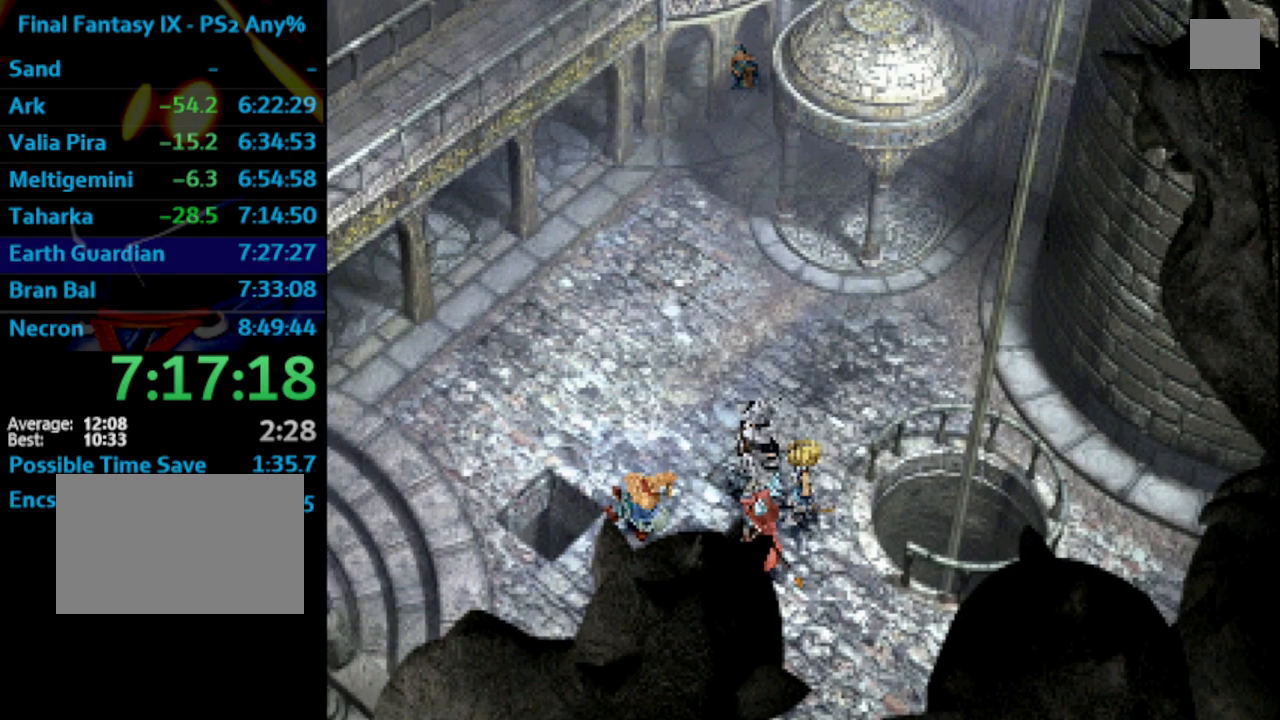
{"buttons": ["CROSS"], "left_stick": "center", "right_stick": "center", "events": [[33, "CROSS", "up"], [50, "SQUARE", "down"], [83, "SQUARE", "up"], [167, "SQUARE", "down"], [233, "SQUARE", "up"], [250, "SQUARE", "down"], [300, "CROSS", "down"], [333, "SQUARE", "up"], [350, "CROSS", "up"], [383, "CROSS", "down"], [417, "CROSS", "up"], [450, "SQUARE", "down"], [483, "CROSS", "down"], [483, "SQUARE", "up"]]}
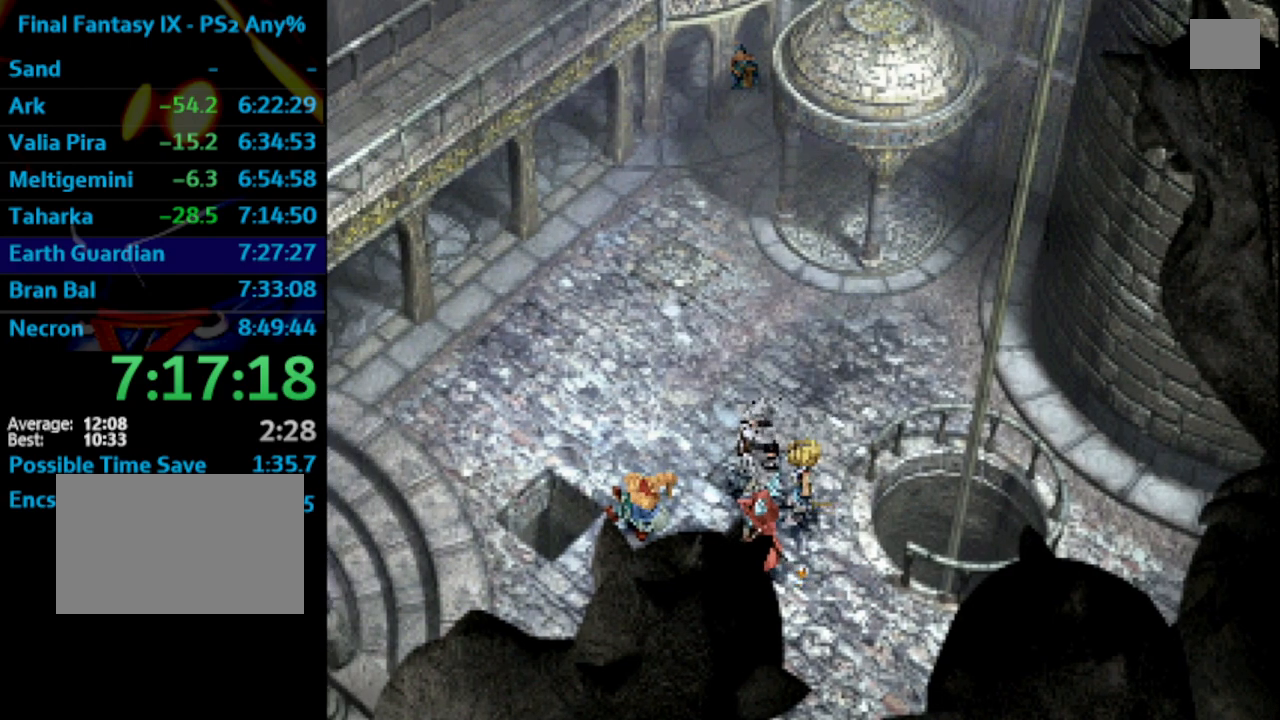
{"buttons": ["CROSS"], "left_stick": "center", "right_stick": "center", "events": [[17, "CROSS", "up"], [17, "SQUARE", "down"], [100, "SQUARE", "up"], [283, "CROSS", "down"], [300, "CROSS", "up"], [367, "SQUARE", "down"], [417, "CROSS", "down"], [433, "SQUARE", "up"], [450, "CROSS", "up"], [500, "CROSS", "down"]]}
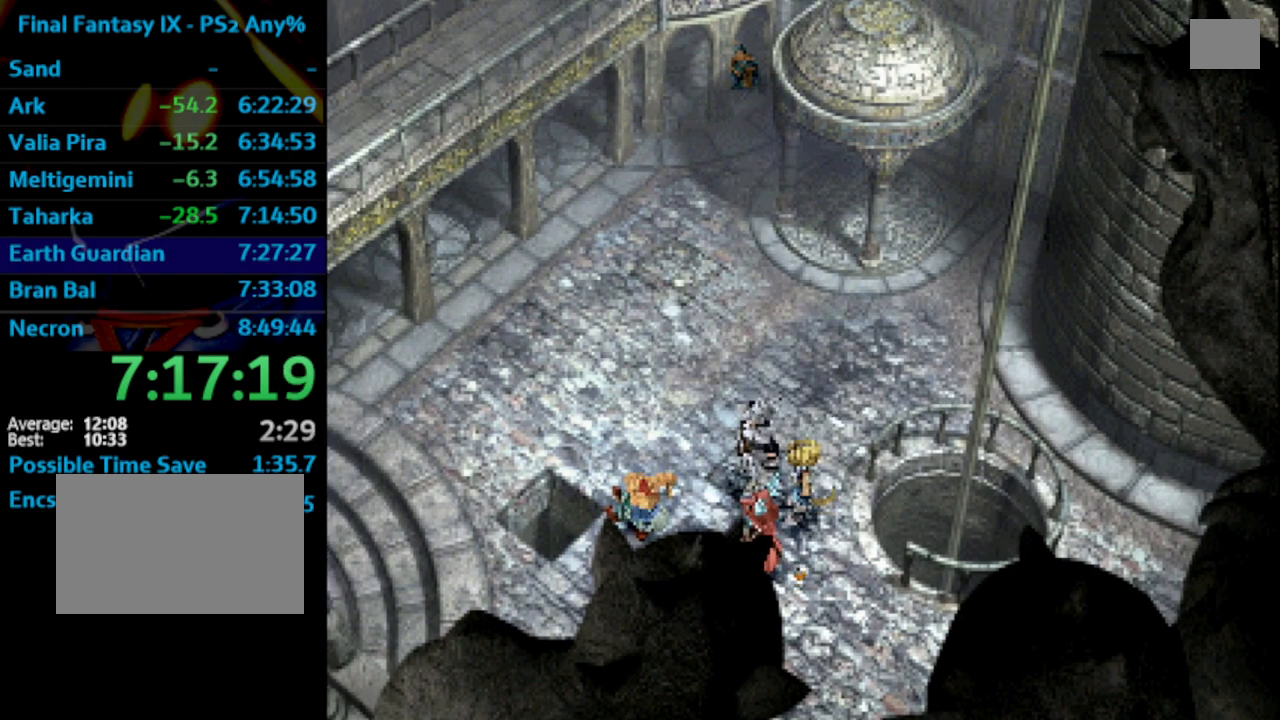
{"buttons": ["CROSS"], "left_stick": "center", "right_stick": "center", "events": [[33, "CROSS", "up"], [83, "SQUARE", "down"], [117, "CROSS", "down"], [133, "SQUARE", "up"], [200, "CROSS", "up"], [200, "SQUARE", "down"], [267, "CROSS", "down"], [267, "SQUARE", "up"], [283, "CROSS", "up"], [367, "CROSS", "down"], [400, "CROSS", "up"], [433, "SQUARE", "down"], [483, "CROSS", "down"], [483, "SQUARE", "up"]]}
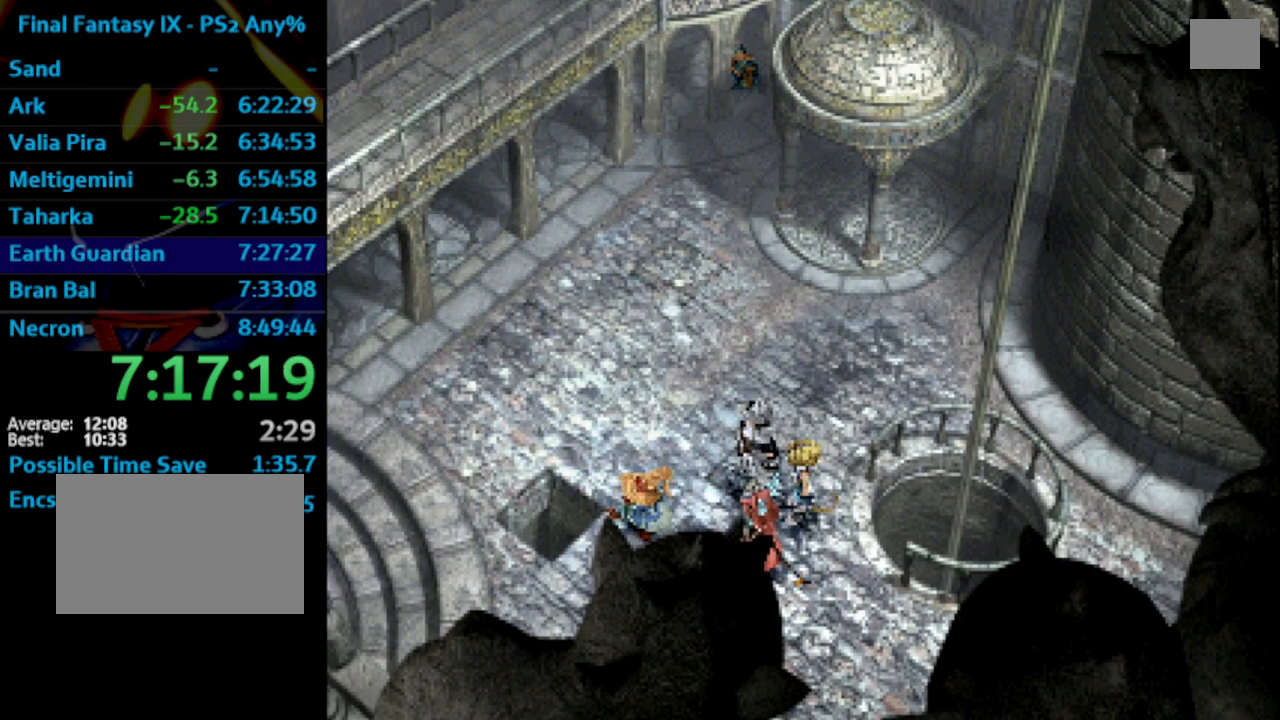
{"buttons": ["CROSS", "SQUARE"], "left_stick": "center", "right_stick": "center", "events": [[17, "CROSS", "up"], [50, "SQUARE", "down"], [83, "SQUARE", "up"], [150, "SQUARE", "down"], [200, "CROSS", "down"], [200, "SQUARE", "up"], [250, "CROSS", "up"], [250, "SQUARE", "down"], [267, "CROSS", "down"], [267, "SQUARE", "up"], [300, "CROSS", "up"], [383, "SQUARE", "down"], [400, "CROSS", "down"], [400, "SQUARE", "up"], [450, "SQUARE", "down"], [467, "CROSS", "up"], [500, "CROSS", "down"]]}
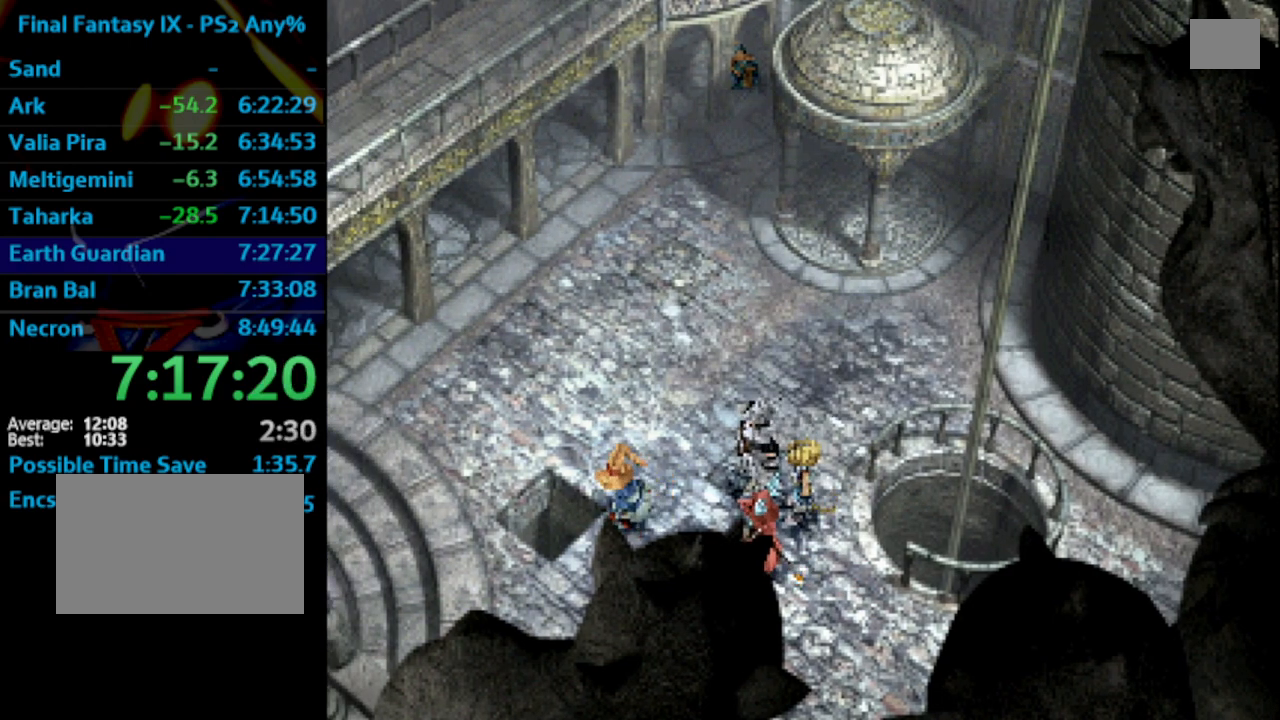
{"buttons": [], "left_stick": "center", "right_stick": "center", "events": [[17, "SQUARE", "up"], [67, "CROSS", "up"], [100, "SQUARE", "down"], [133, "CROSS", "down"], [133, "SQUARE", "up"], [150, "CROSS", "up"], [183, "SQUARE", "down"], [200, "SQUARE", "up"], [233, "CROSS", "down"], [267, "CROSS", "up"], [300, "SQUARE", "down"], [350, "SQUARE", "up"], [367, "CROSS", "down"], [400, "CROSS", "up"], [400, "SQUARE", "down"], [433, "CROSS", "down"], [433, "SQUARE", "up"], [450, "CROSS", "up"]]}
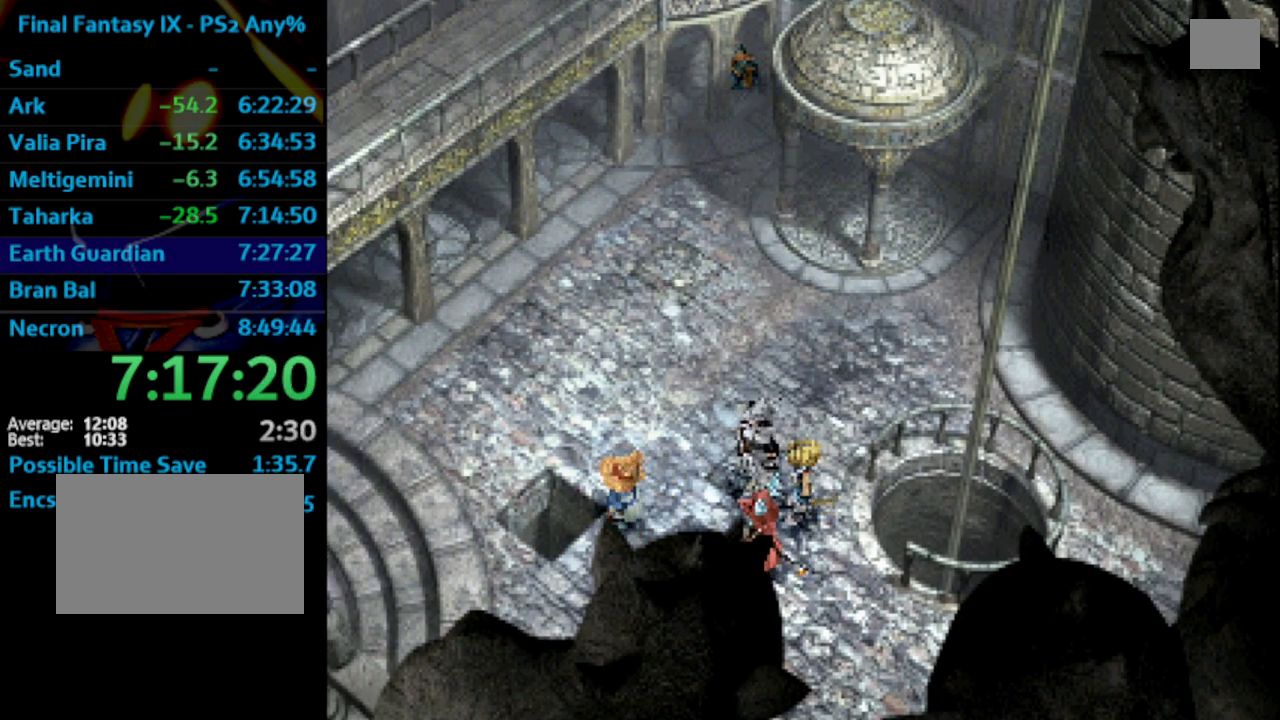
{"buttons": [], "left_stick": "center", "right_stick": "center", "events": [[17, "SQUARE", "down"], [50, "SQUARE", "up"], [133, "CROSS", "down"], [183, "CROSS", "up"], [217, "SQUARE", "down"], [267, "SQUARE", "up"], [283, "CROSS", "down"], [300, "CROSS", "up"], [333, "SQUARE", "down"], [367, "CROSS", "down"], [383, "SQUARE", "up"], [400, "CROSS", "up"], [417, "SQUARE", "down"], [433, "SQUARE", "up"], [450, "CROSS", "down"], [467, "CROSS", "up"]]}
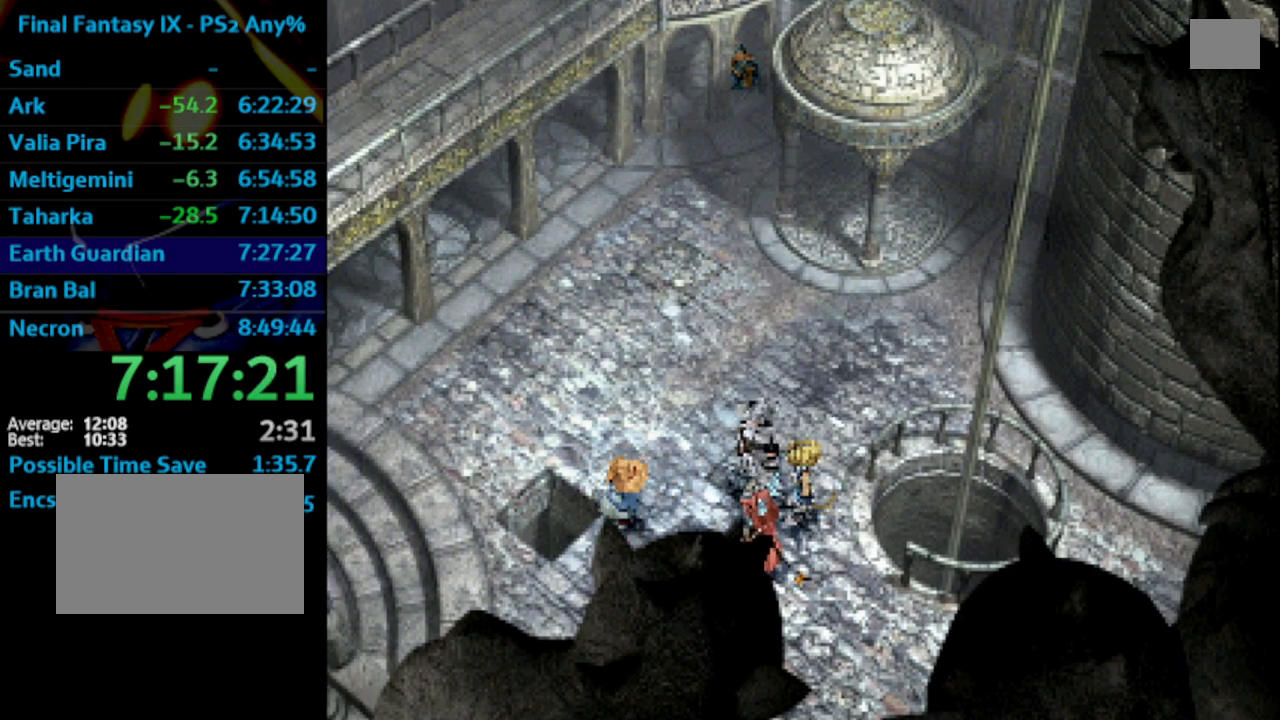
{"buttons": [], "left_stick": "center", "right_stick": "center", "events": [[50, "SQUARE", "down"], [83, "SQUARE", "up"], [133, "SQUARE", "down"], [167, "CROSS", "down"], [167, "SQUARE", "up"], [217, "CROSS", "up"], [233, "SQUARE", "down"], [300, "CROSS", "down"], [300, "SQUARE", "up"], [333, "CROSS", "up"], [367, "SQUARE", "down"], [383, "CROSS", "down"], [383, "SQUARE", "up"], [433, "CROSS", "up"], [450, "SQUARE", "down"], [500, "SQUARE", "up"]]}
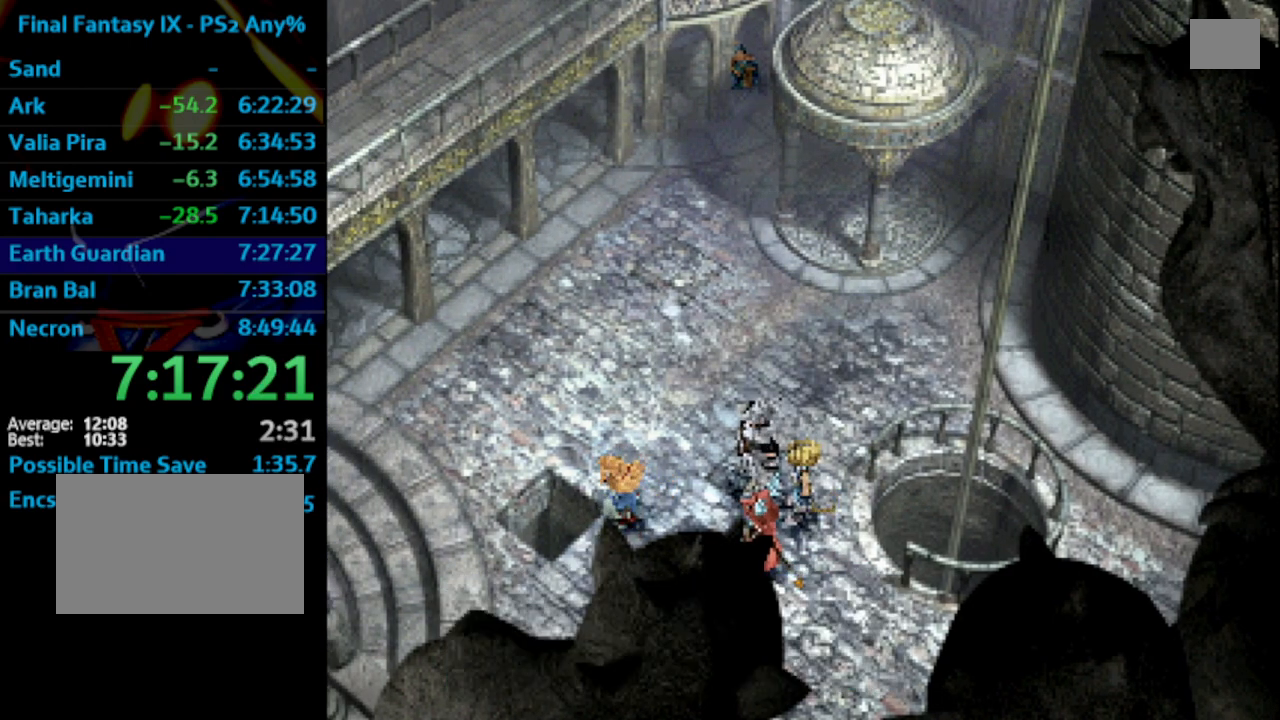
{"buttons": ["DPAD_UP"], "left_stick": "center", "right_stick": "center", "events": [[33, "DPAD_UP", "down"], [83, "SQUARE", "down"], [117, "CROSS", "down"], [117, "DPAD_UP", "up"], [133, "SQUARE", "up"], [167, "CROSS", "up"], [167, "DPAD_UP", "down"], [183, "SQUARE", "down"], [200, "SQUARE", "up"], [333, "CROSS", "down"], [367, "CROSS", "up"], [433, "CROSS", "down"], [467, "CROSS", "up"]]}
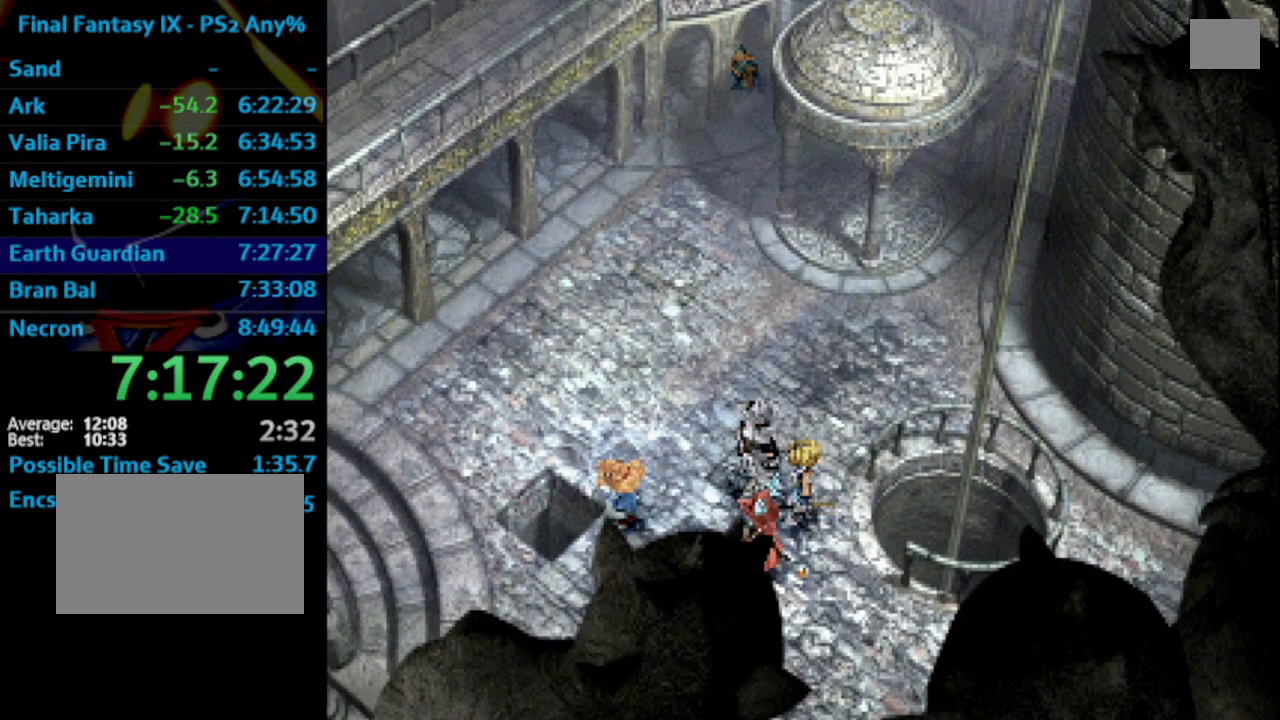
{"buttons": ["DPAD_UP"], "left_stick": "center", "right_stick": "center", "events": [[33, "CROSS", "down"], [100, "CROSS", "up"], [100, "SQUARE", "down"], [117, "CROSS", "down"], [167, "CROSS", "up"], [167, "SQUARE", "up"], [250, "CROSS", "down"], [300, "CROSS", "up"], [317, "SQUARE", "down"], [383, "CROSS", "down"], [417, "CROSS", "up"], [483, "SQUARE", "up"]]}
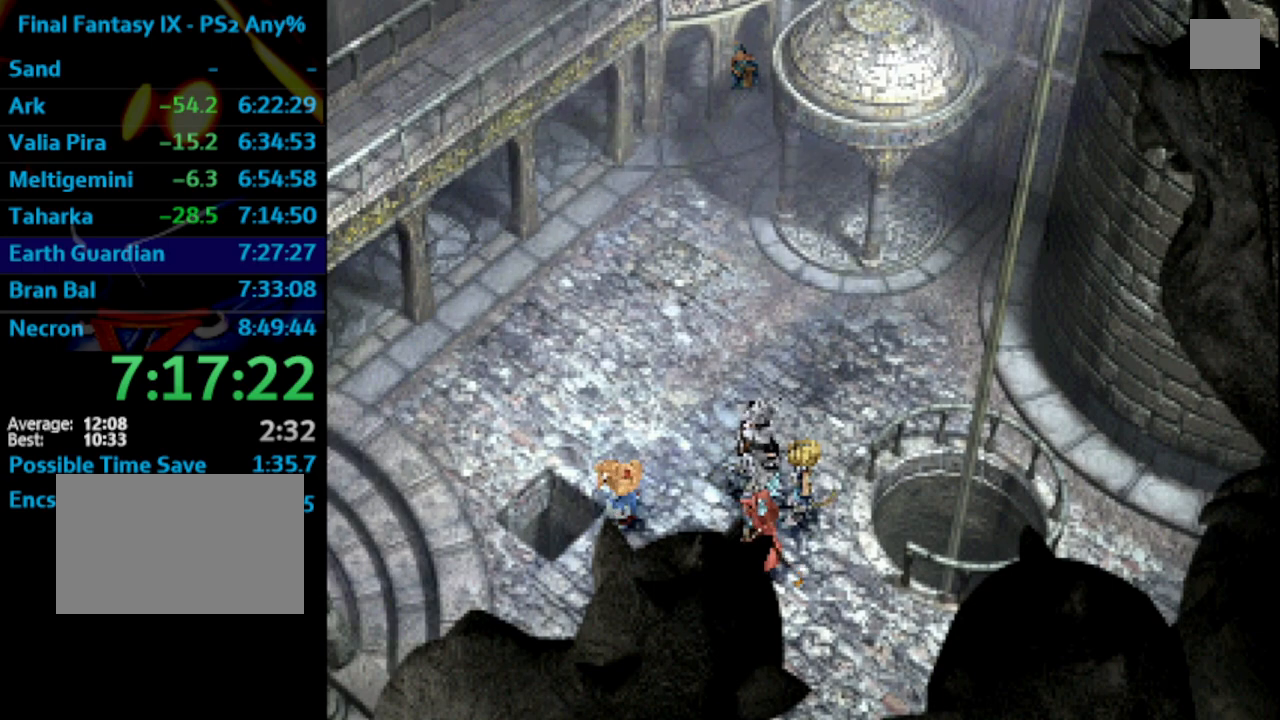
{"buttons": ["DPAD_UP"], "left_stick": "center", "right_stick": "center", "events": [[100, "CROSS", "down"], [150, "CROSS", "up"], [167, "SQUARE", "down"], [217, "SQUARE", "up"], [233, "CROSS", "down"], [300, "CROSS", "up"], [300, "SQUARE", "down"], [350, "SQUARE", "up"], [367, "CROSS", "down"], [383, "CROSS", "up"], [483, "CROSS", "down"], [500, "CROSS", "up"]]}
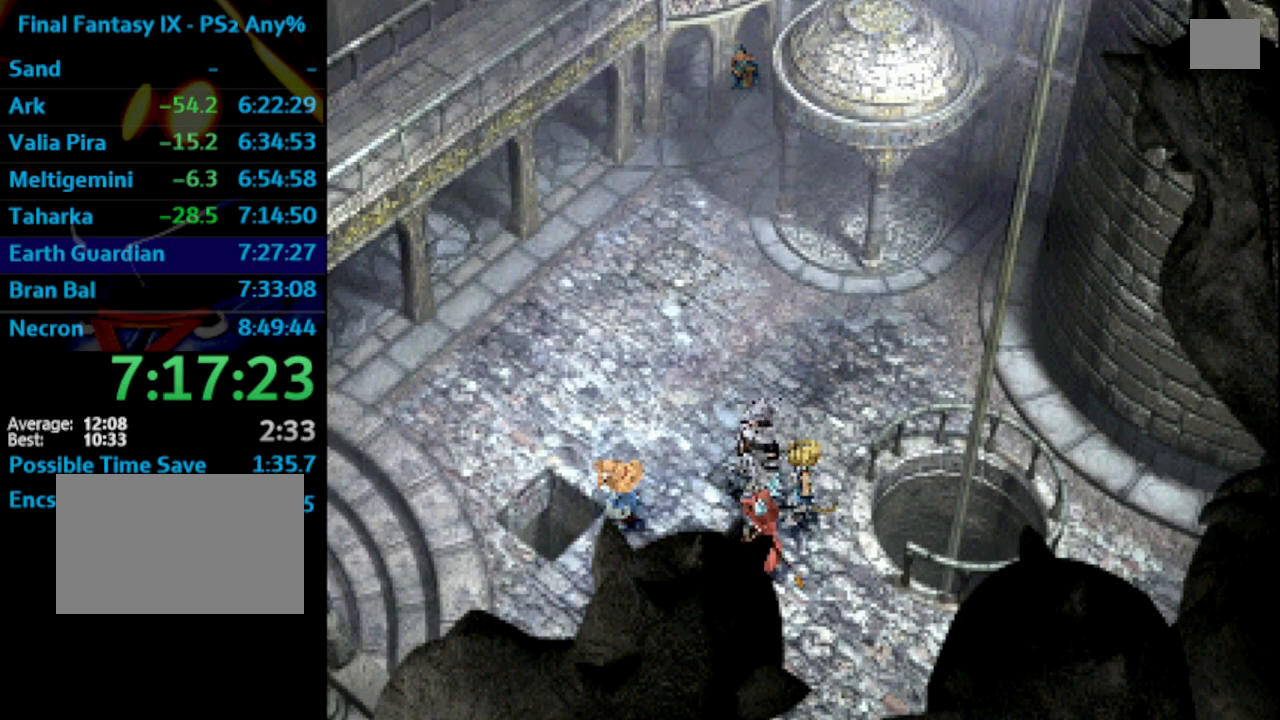
{"buttons": ["DPAD_UP"], "left_stick": "center", "right_stick": "center", "events": [[83, "CROSS", "down"], [100, "CROSS", "up"], [150, "SQUARE", "down"], [183, "SQUARE", "up"], [233, "CROSS", "down"], [267, "CROSS", "up"], [283, "CROSS", "down"], [300, "DPAD_UP", "up"], [300, "SQUARE", "down"], [333, "CROSS", "up"], [333, "DPAD_UP", "down"], [350, "SQUARE", "up"], [417, "CROSS", "down"], [433, "SQUARE", "down"], [450, "CROSS", "up"], [500, "SQUARE", "up"]]}
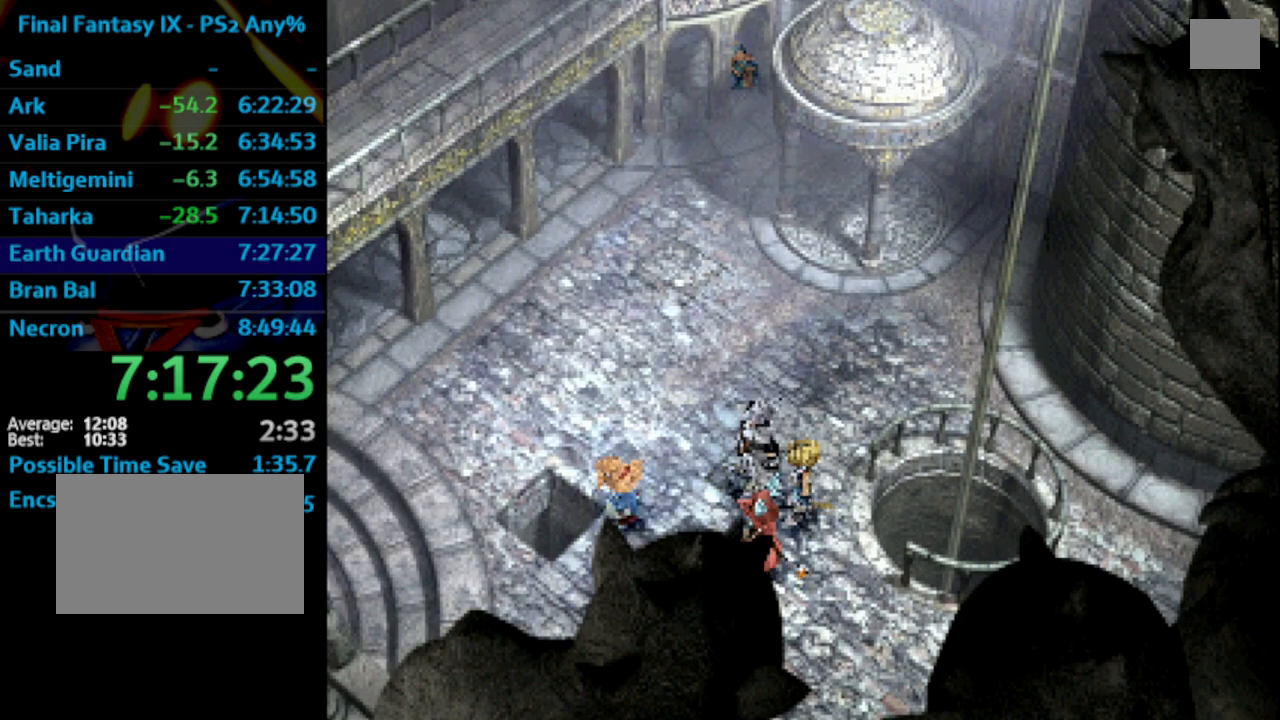
{"buttons": ["DPAD_UP"], "left_stick": "center", "right_stick": "center", "events": [[50, "SQUARE", "down"], [100, "CROSS", "down"], [117, "SQUARE", "up"], [183, "CROSS", "up"], [183, "SQUARE", "down"], [233, "SQUARE", "up"], [300, "SQUARE", "down"], [350, "CROSS", "down"], [350, "SQUARE", "up"], [383, "CROSS", "up"], [400, "SQUARE", "down"], [433, "CROSS", "down"], [433, "SQUARE", "up"], [483, "CROSS", "up"]]}
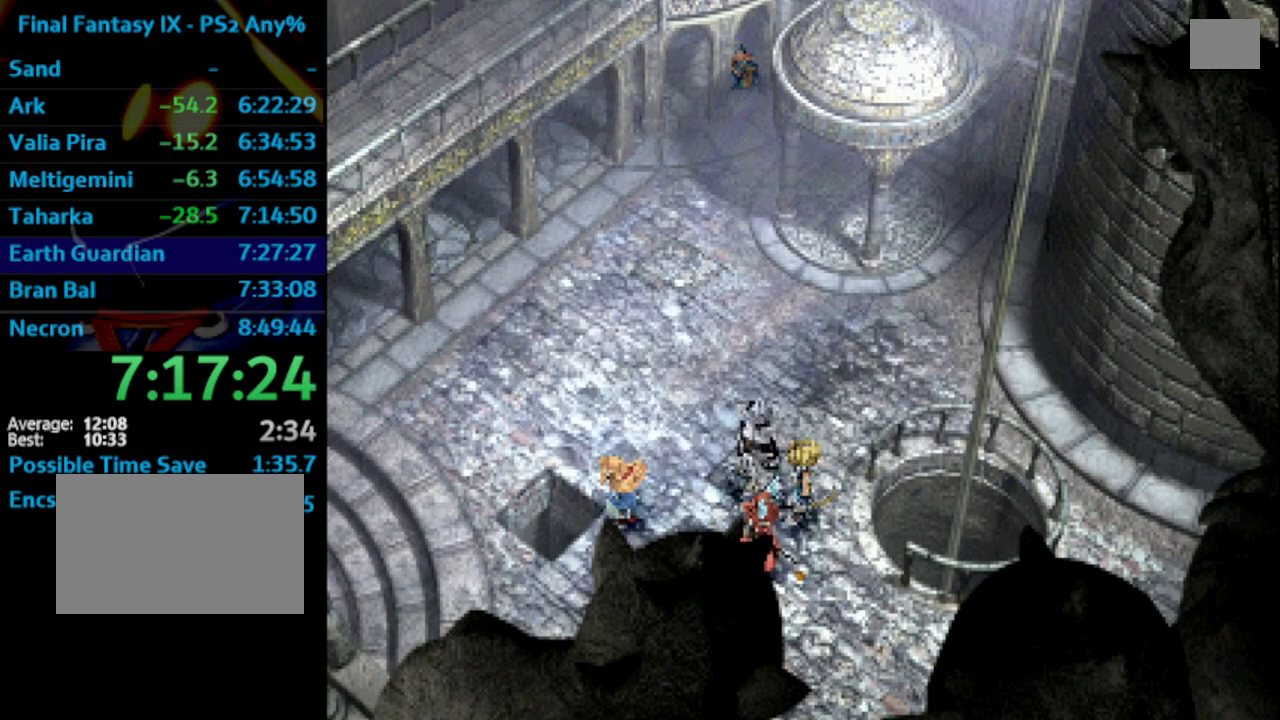
{"buttons": ["SQUARE", "DPAD_UP"], "left_stick": "center", "right_stick": "center", "events": [[17, "SQUARE", "down"], [50, "CROSS", "down"], [67, "SQUARE", "up"], [133, "CROSS", "up"], [133, "SQUARE", "down"], [167, "SQUARE", "up"], [250, "SQUARE", "down"], [267, "SQUARE", "up"], [400, "CROSS", "down"], [450, "CROSS", "up"], [483, "SQUARE", "down"]]}
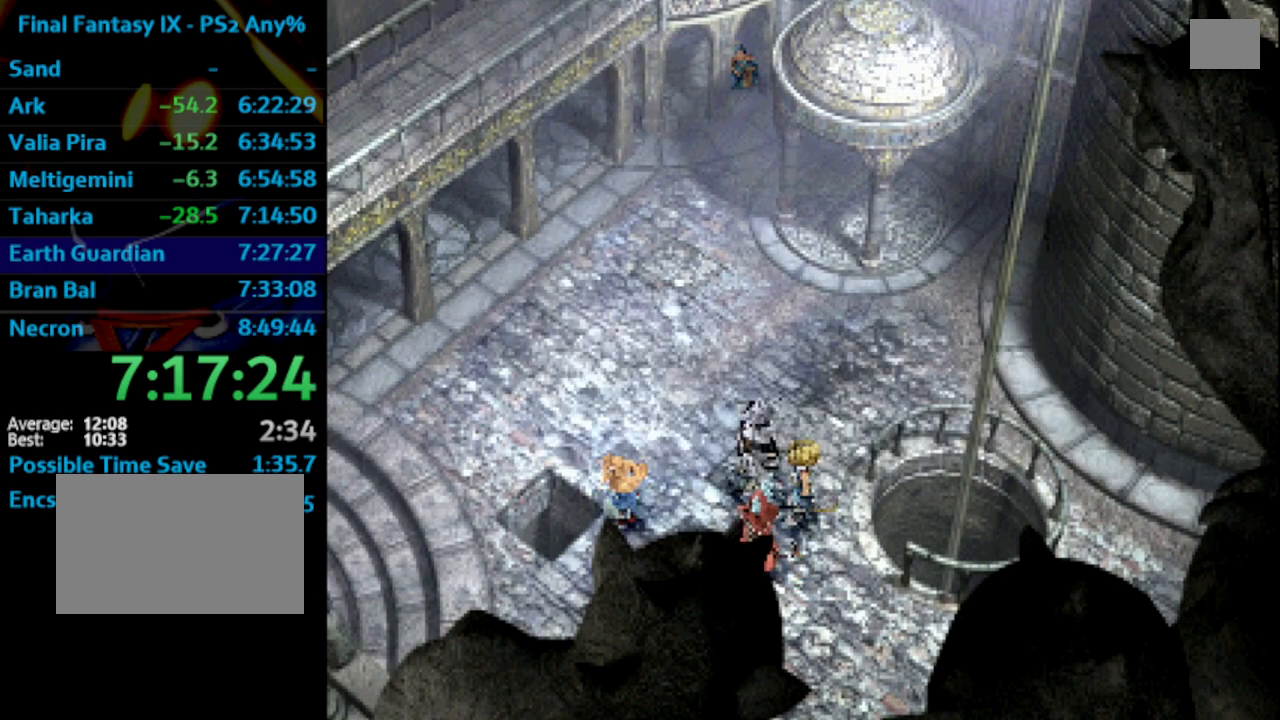
{"buttons": ["CROSS", "DPAD_UP"], "left_stick": "center", "right_stick": "center", "events": [[33, "SQUARE", "up"], [50, "CROSS", "down"], [83, "CROSS", "up"], [133, "SQUARE", "down"], [150, "SQUARE", "up"], [200, "SQUARE", "down"], [283, "CROSS", "down"], [283, "SQUARE", "up"], [300, "CROSS", "up"], [350, "SQUARE", "down"], [400, "SQUARE", "up"], [467, "SQUARE", "down"], [483, "CROSS", "down"], [483, "SQUARE", "up"]]}
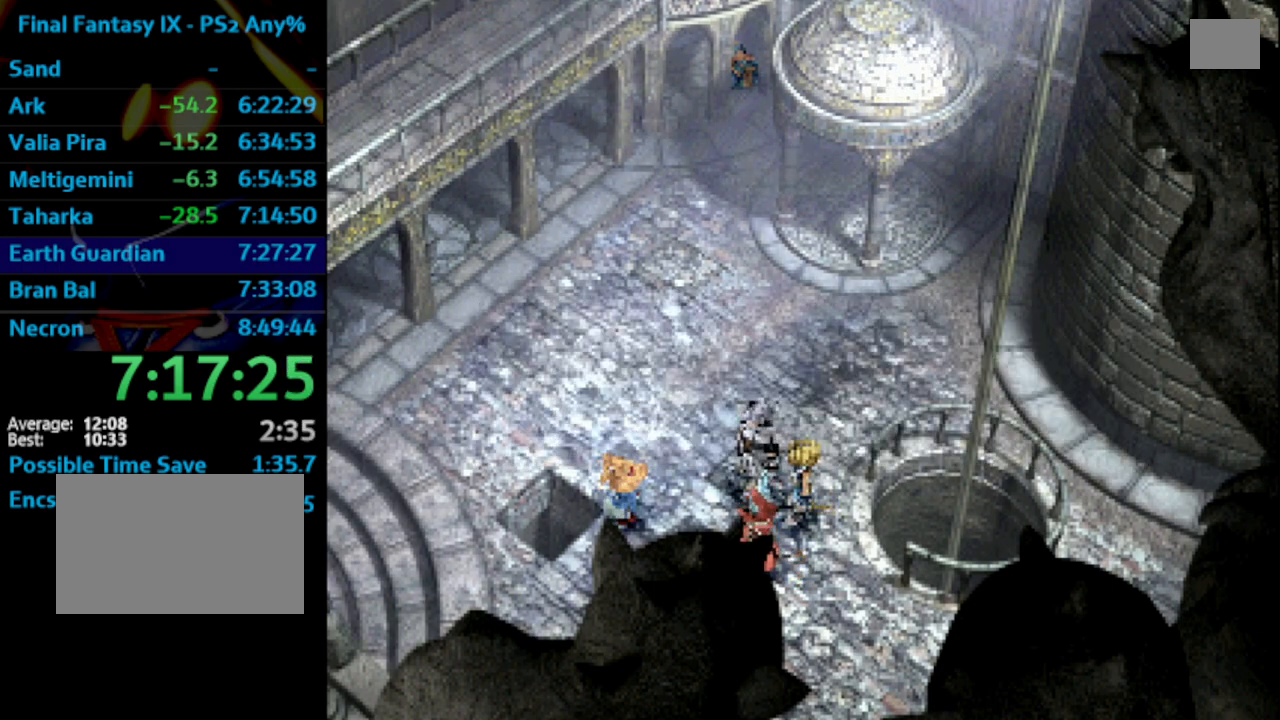
{"buttons": ["DPAD_UP"], "left_stick": "center", "right_stick": "center", "events": [[17, "CROSS", "up"], [67, "SQUARE", "down"], [117, "SQUARE", "up"], [217, "CROSS", "down"], [283, "CROSS", "up"], [300, "SQUARE", "down"], [350, "SQUARE", "up"], [417, "SQUARE", "down"], [450, "SQUARE", "up"]]}
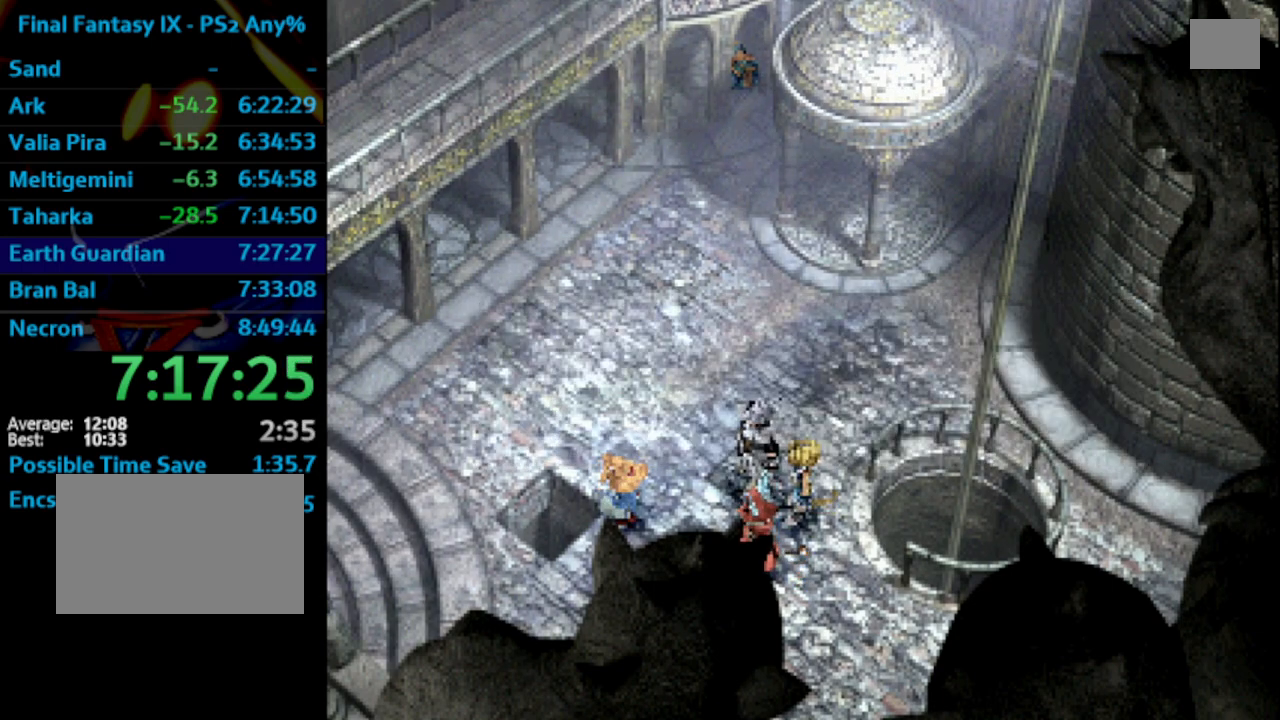
{"buttons": ["DPAD_UP"], "left_stick": "center", "right_stick": "center", "events": [[17, "SQUARE", "down"], [83, "SQUARE", "up"], [167, "SQUARE", "down"], [183, "CROSS", "down"], [183, "SQUARE", "up"], [217, "CROSS", "up"], [250, "SQUARE", "down"], [283, "CROSS", "down"], [283, "SQUARE", "up"], [350, "CROSS", "up"], [383, "CROSS", "down"], [450, "CROSS", "up"]]}
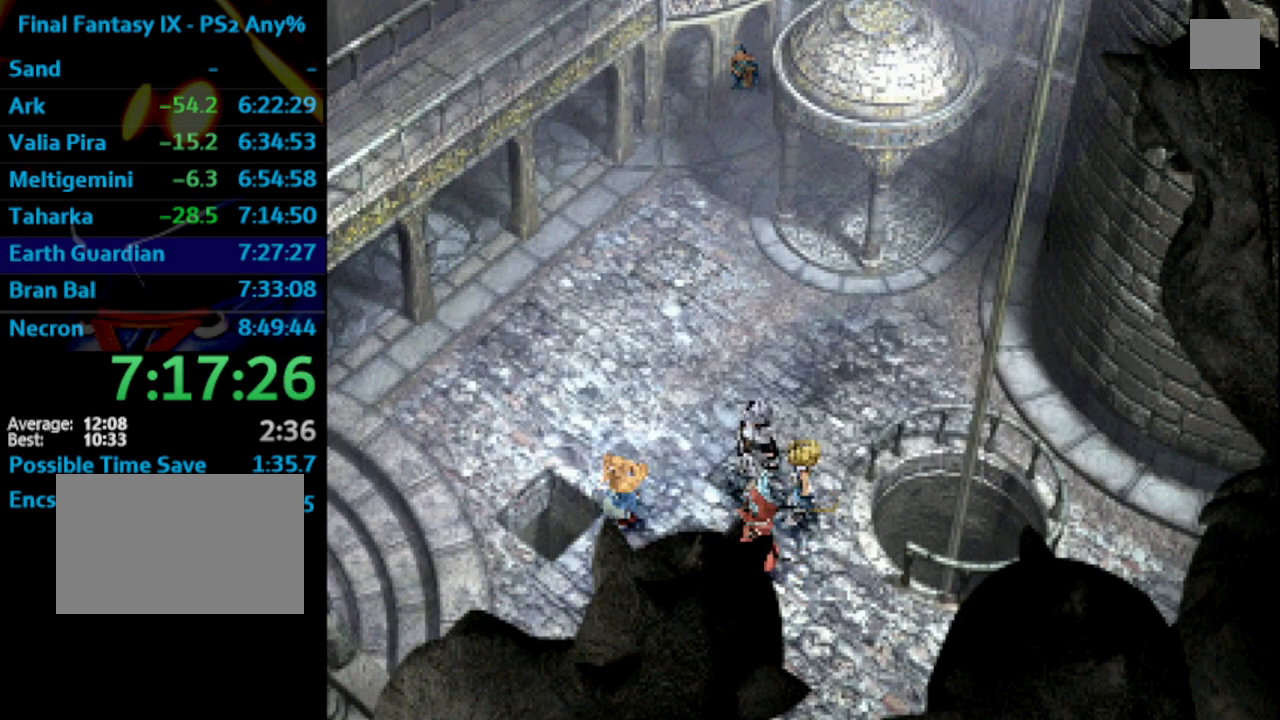
{"buttons": ["CROSS", "DPAD_UP"], "left_stick": "center", "right_stick": "center", "events": [[117, "CROSS", "down"], [183, "CROSS", "up"], [183, "SQUARE", "down"], [233, "SQUARE", "up"], [250, "CROSS", "down"], [267, "CROSS", "up"], [350, "CROSS", "down"], [417, "CROSS", "up"], [417, "SQUARE", "down"], [450, "SQUARE", "up"], [483, "CROSS", "down"]]}
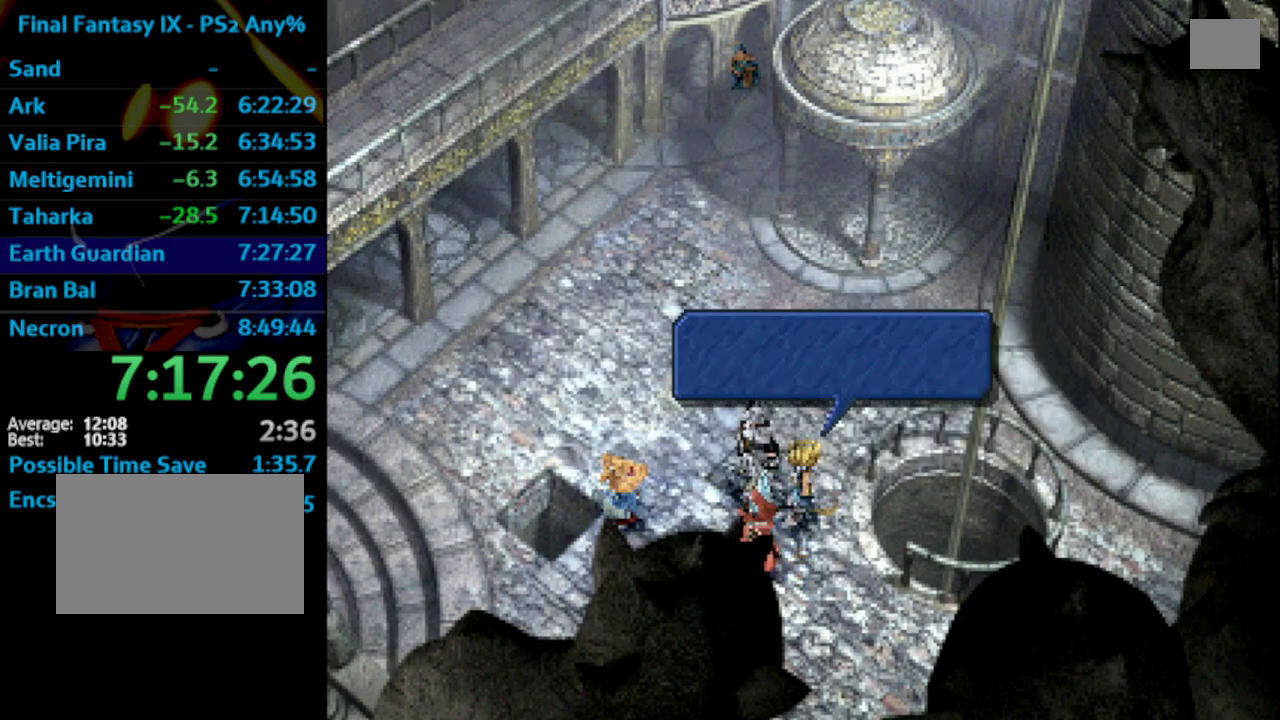
{"buttons": ["SQUARE", "DPAD_UP"], "left_stick": "center", "right_stick": "center", "events": [[17, "CROSS", "up"], [50, "SQUARE", "down"], [67, "CROSS", "down"], [67, "SQUARE", "up"], [117, "CROSS", "up"], [133, "SQUARE", "down"], [167, "DPAD_UP", "up"], [183, "CROSS", "down"], [183, "DPAD_LEFT", "down"], [183, "SQUARE", "up"], [200, "DPAD_UP", "down"], [250, "CROSS", "up"], [267, "CROSS", "down"], [300, "CROSS", "up"], [333, "SQUARE", "down"], [383, "CROSS", "down"], [383, "SQUARE", "up"], [433, "DPAD_LEFT", "up"], [450, "CROSS", "up"], [450, "SQUARE", "down"]]}
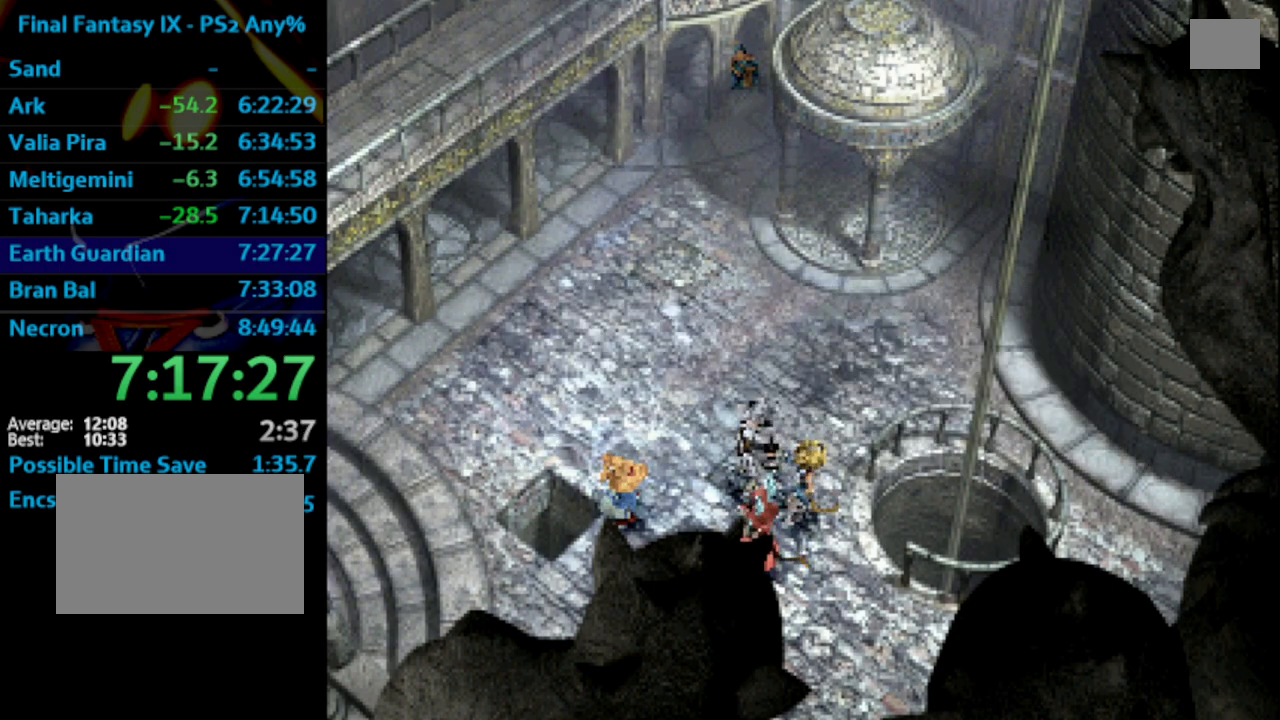
{"buttons": ["DPAD_UP", "DPAD_LEFT"], "left_stick": "center", "right_stick": "center", "events": [[17, "CROSS", "down"], [17, "SQUARE", "up"], [67, "CROSS", "up"], [100, "SQUARE", "down"], [117, "SQUARE", "up"], [367, "DPAD_LEFT", "down"], [383, "CROSS", "down"], [400, "DPAD_UP", "up"], [417, "CROSS", "up"], [483, "DPAD_UP", "down"]]}
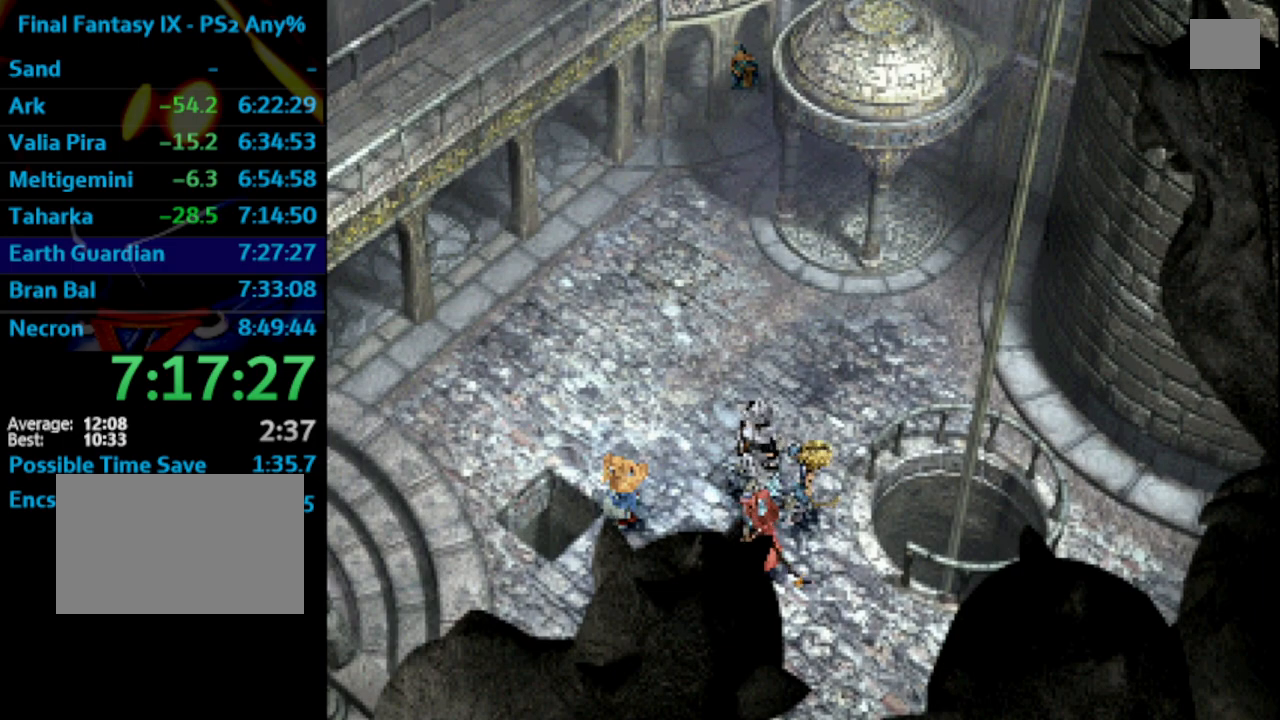
{"buttons": ["CROSS", "DPAD_UP", "DPAD_LEFT"], "left_stick": "center", "right_stick": "center", "events": [[67, "SQUARE", "down"], [133, "SQUARE", "up"], [300, "SQUARE", "down"], [333, "CROSS", "down"], [333, "SQUARE", "up"], [383, "CROSS", "up"], [400, "SQUARE", "down"], [450, "CROSS", "down"], [450, "SQUARE", "up"]]}